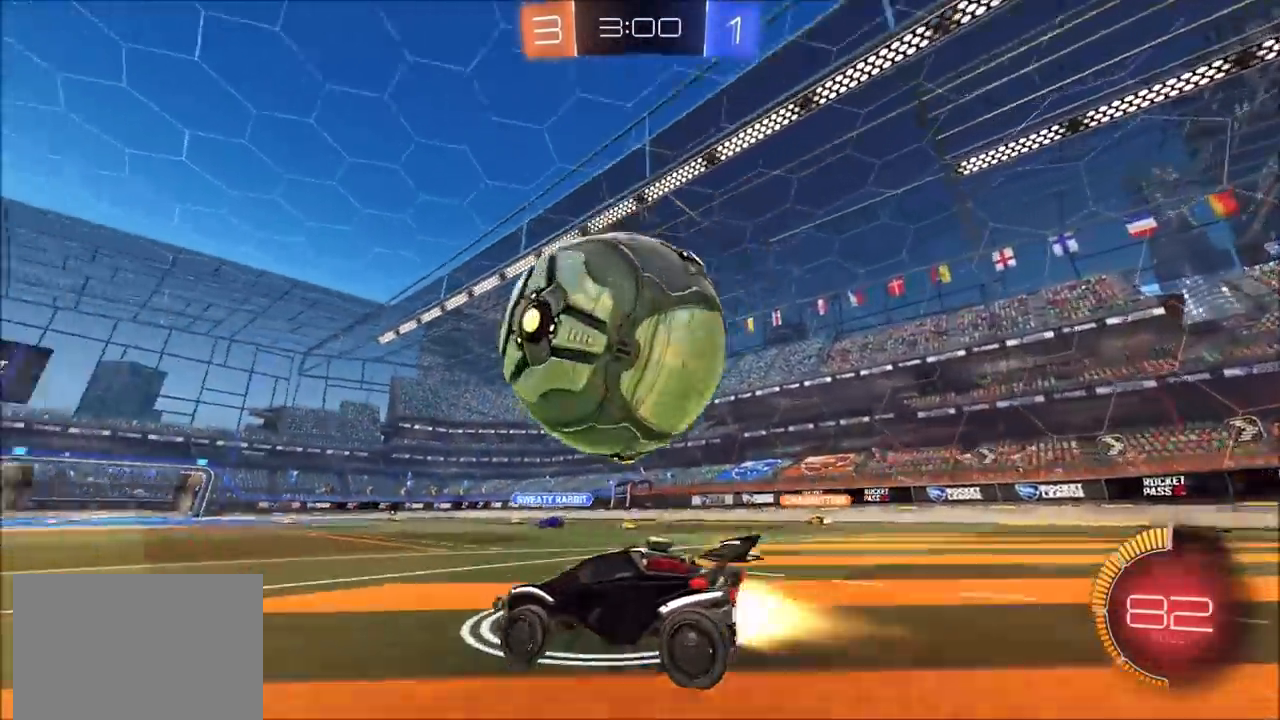
Gameplay with a controller (PlayStation layout); each line is a JSON object with the inputs held at the frame after it. "events" lists button and stick changes between this image and that frame as [ms after this image, input, new state], when the widget could be followed in between.
{"buttons": ["R2"], "left_stick": "right", "right_stick": "center", "events": [[33, "left_stick", "left"], [383, "left_stick", "center"], [450, "left_stick", "right"], [483, "CIRCLE", "up"]]}
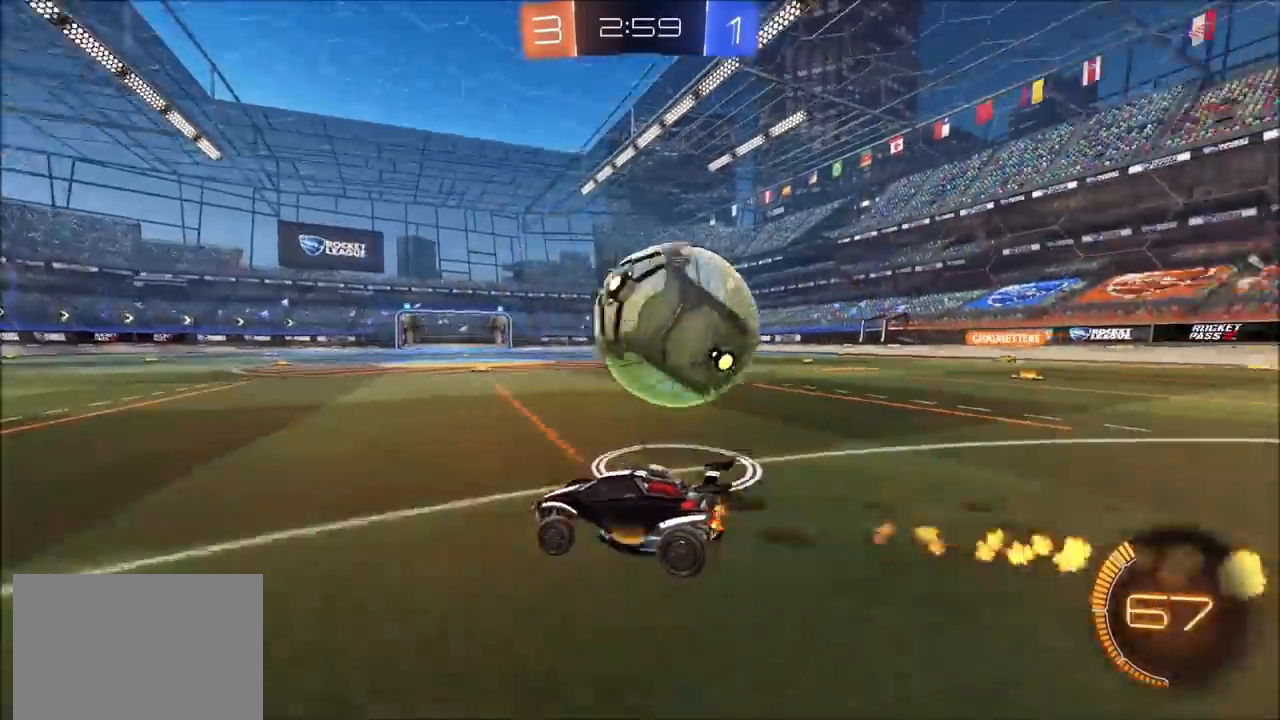
{"buttons": ["CIRCLE", "R2"], "left_stick": "right", "right_stick": "center", "events": [[50, "R2", "up"], [100, "left_stick", "center"], [167, "R2", "down"], [183, "left_stick", "right"], [250, "L1", "down"], [267, "CIRCLE", "down"], [350, "L1", "up"], [433, "CROSS", "down"], [483, "CROSS", "up"]]}
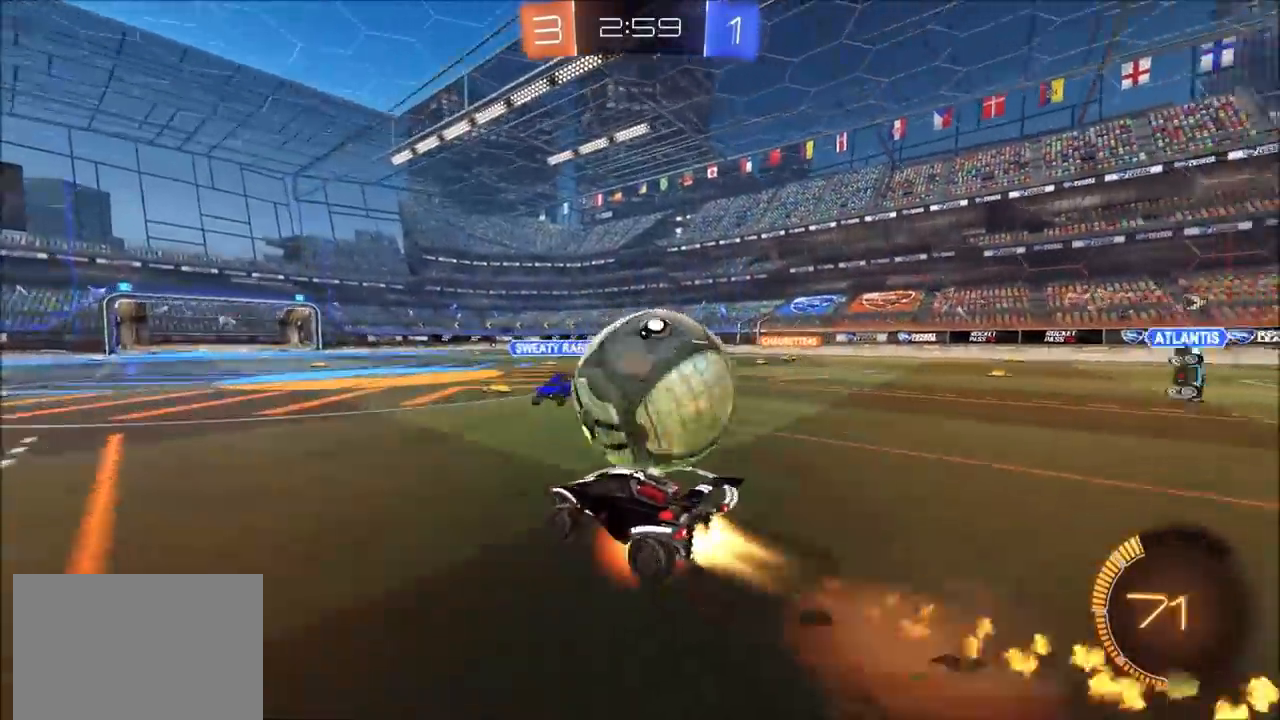
{"buttons": ["L1", "R2"], "left_stick": "down-right", "right_stick": "center", "events": [[17, "CROSS", "down"], [50, "TRIANGLE", "down"], [83, "TRIANGLE", "up"], [200, "CROSS", "up"], [350, "TRIANGLE", "down"], [367, "CIRCLE", "up"], [383, "left_stick", "down-right"], [433, "L1", "down"], [467, "TRIANGLE", "up"]]}
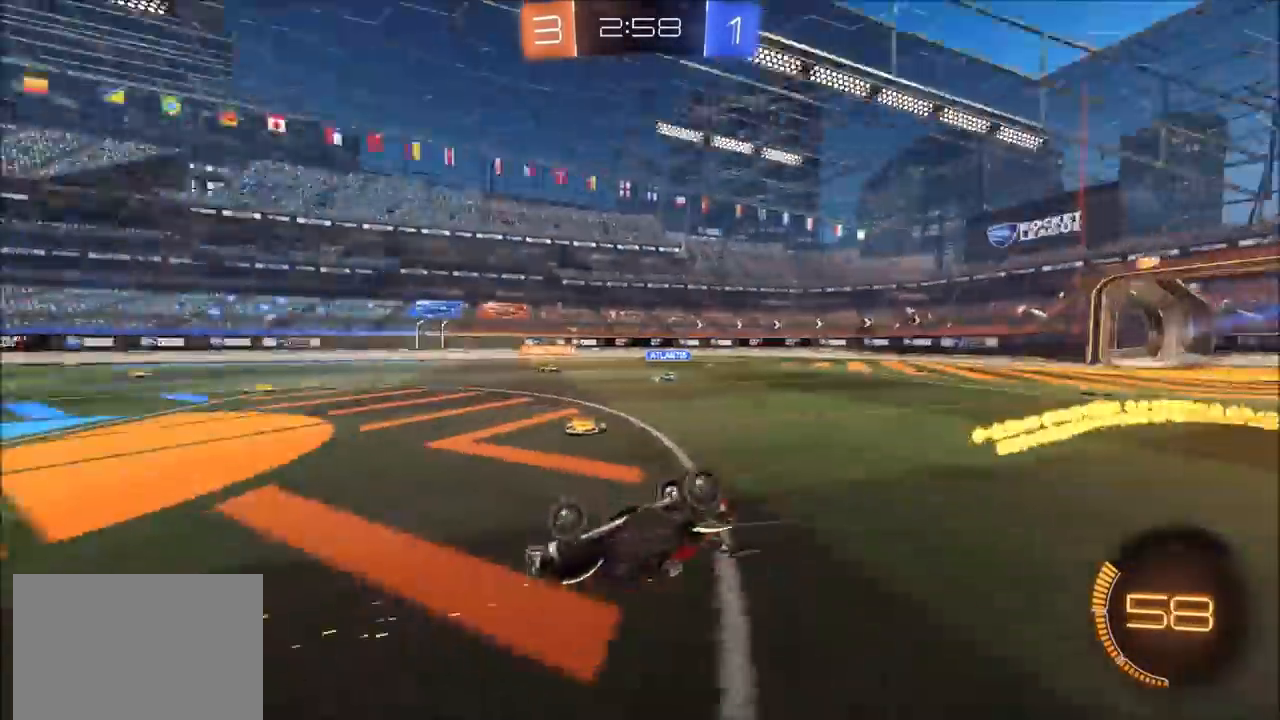
{"buttons": ["R2"], "left_stick": "left", "right_stick": "center", "events": [[167, "L1", "up"], [367, "left_stick", "left"]]}
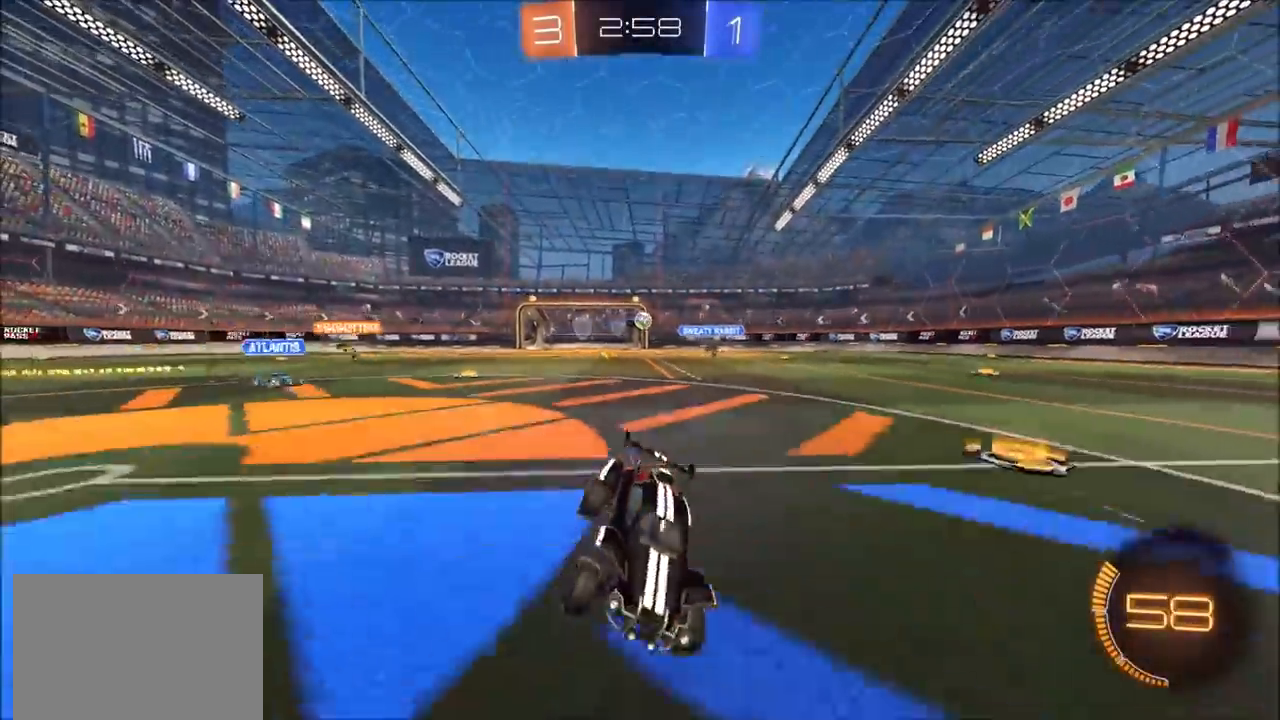
{"buttons": ["CIRCLE", "R2"], "left_stick": "left", "right_stick": "center", "events": [[117, "L1", "down"], [183, "L1", "up"], [250, "CIRCLE", "down"]]}
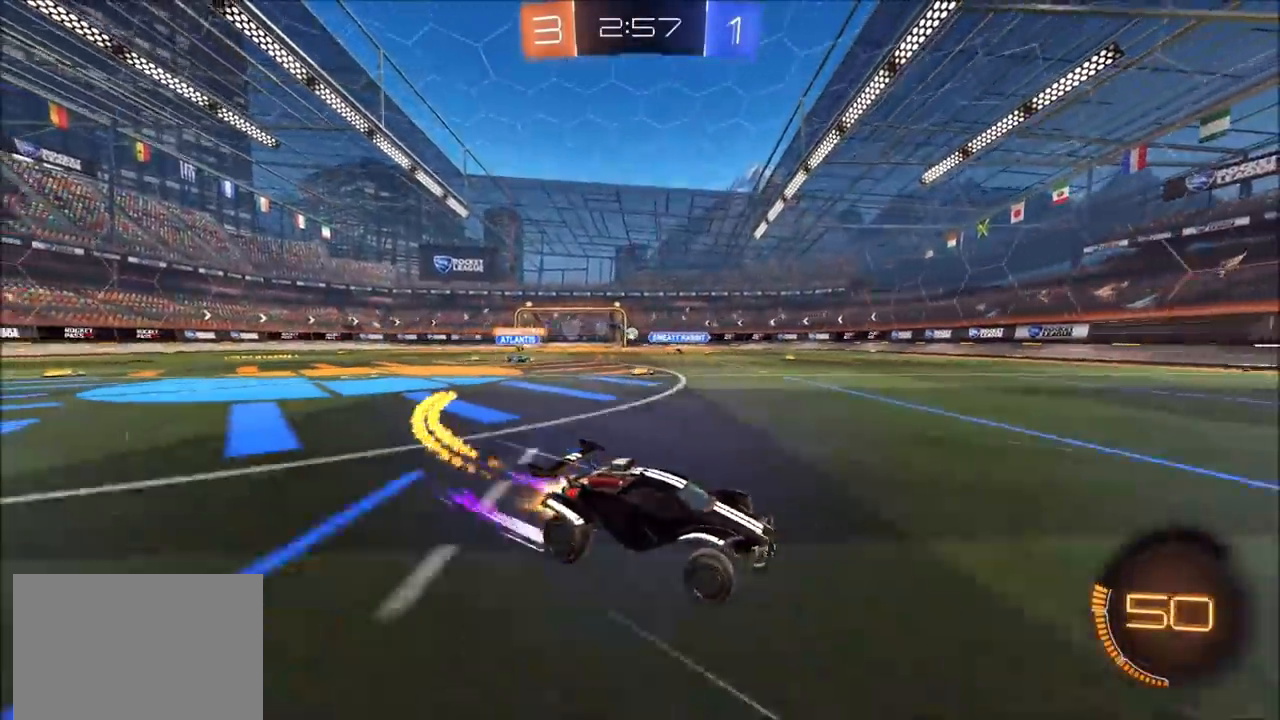
{"buttons": ["R2"], "left_stick": "up-left", "right_stick": "center", "events": [[233, "CIRCLE", "up"], [283, "left_stick", "up-left"]]}
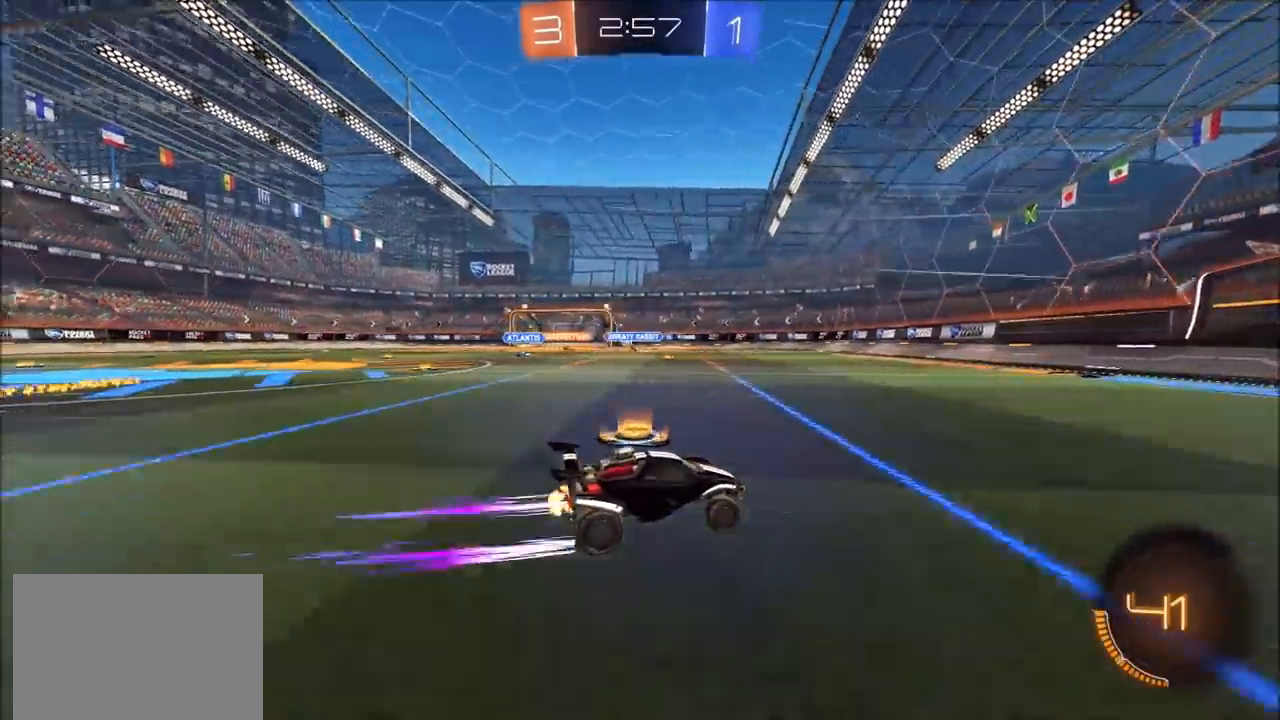
{"buttons": ["R2"], "left_stick": "center", "right_stick": "center", "events": [[333, "left_stick", "center"]]}
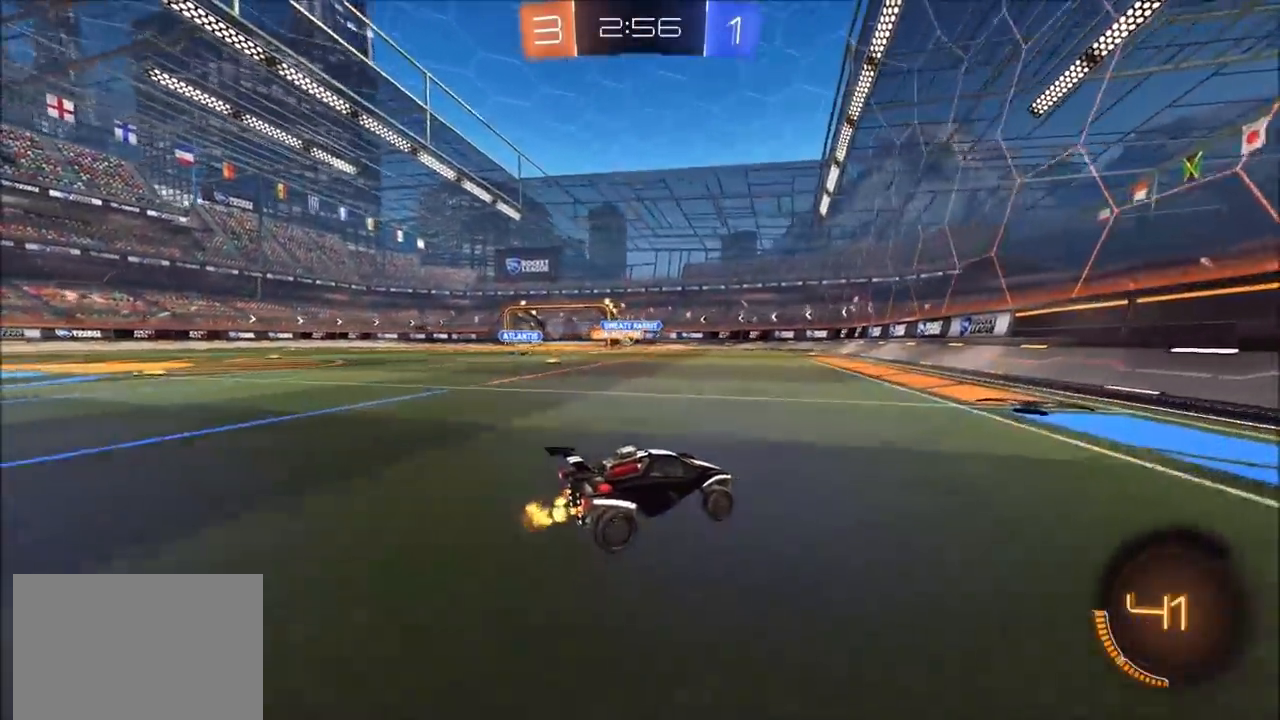
{"buttons": ["R2"], "left_stick": "up-left", "right_stick": "center", "events": [[267, "left_stick", "up-left"]]}
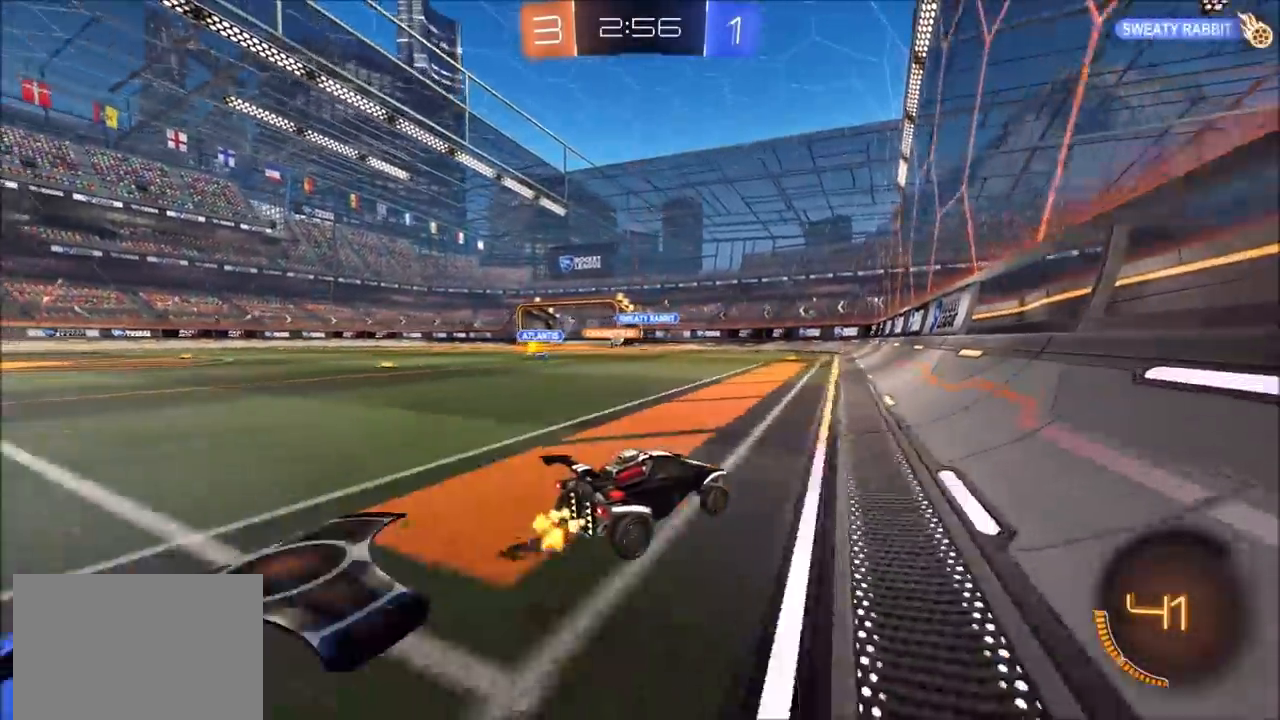
{"buttons": ["R2"], "left_stick": "center", "right_stick": "center", "events": [[67, "left_stick", "center"], [233, "left_stick", "left"], [333, "left_stick", "center"]]}
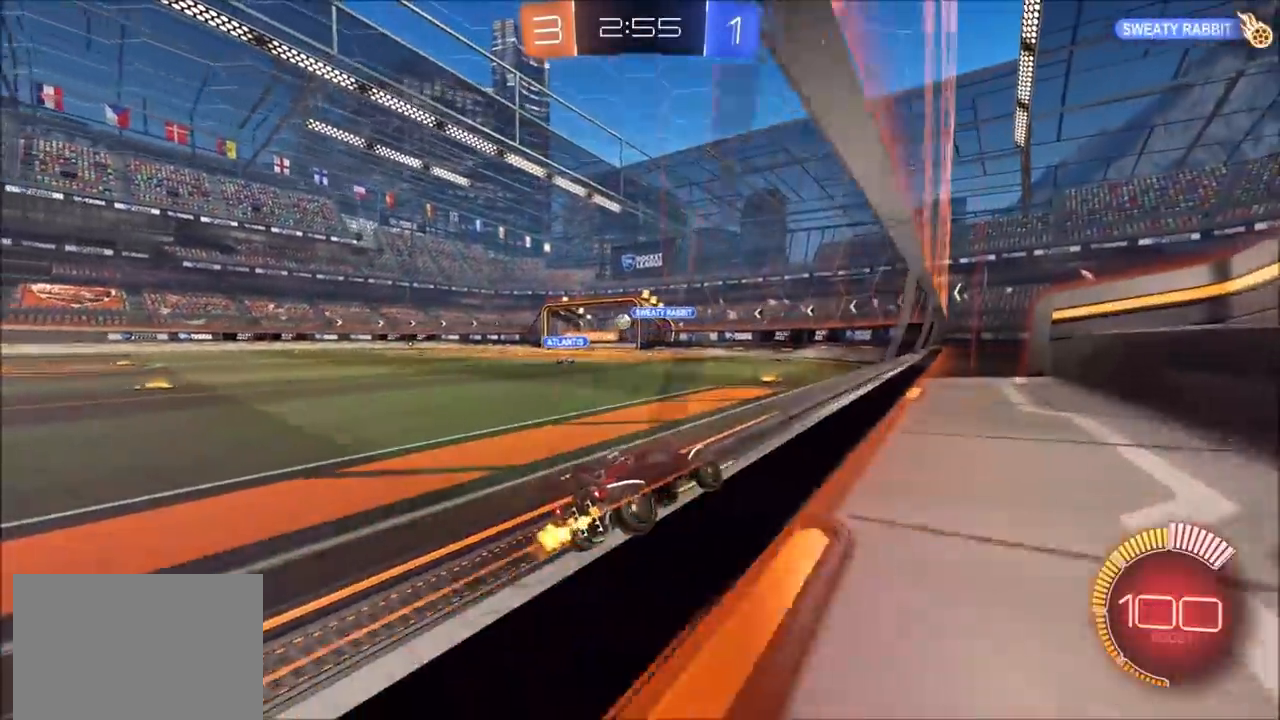
{"buttons": ["R2"], "left_stick": "center", "right_stick": "center", "events": [[67, "left_stick", "left"], [233, "CIRCLE", "down"], [233, "left_stick", "center"], [417, "CIRCLE", "up"]]}
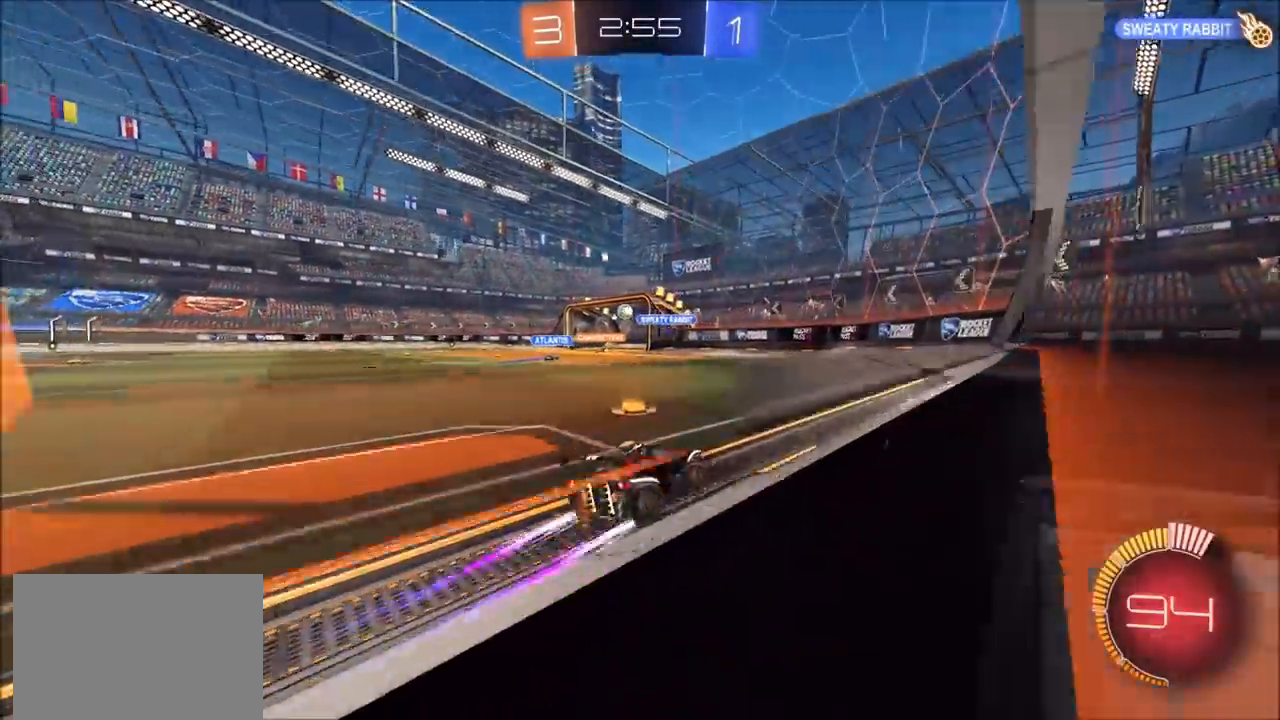
{"buttons": ["R2"], "left_stick": "center", "right_stick": "center", "events": [[300, "left_stick", "left"], [467, "left_stick", "center"]]}
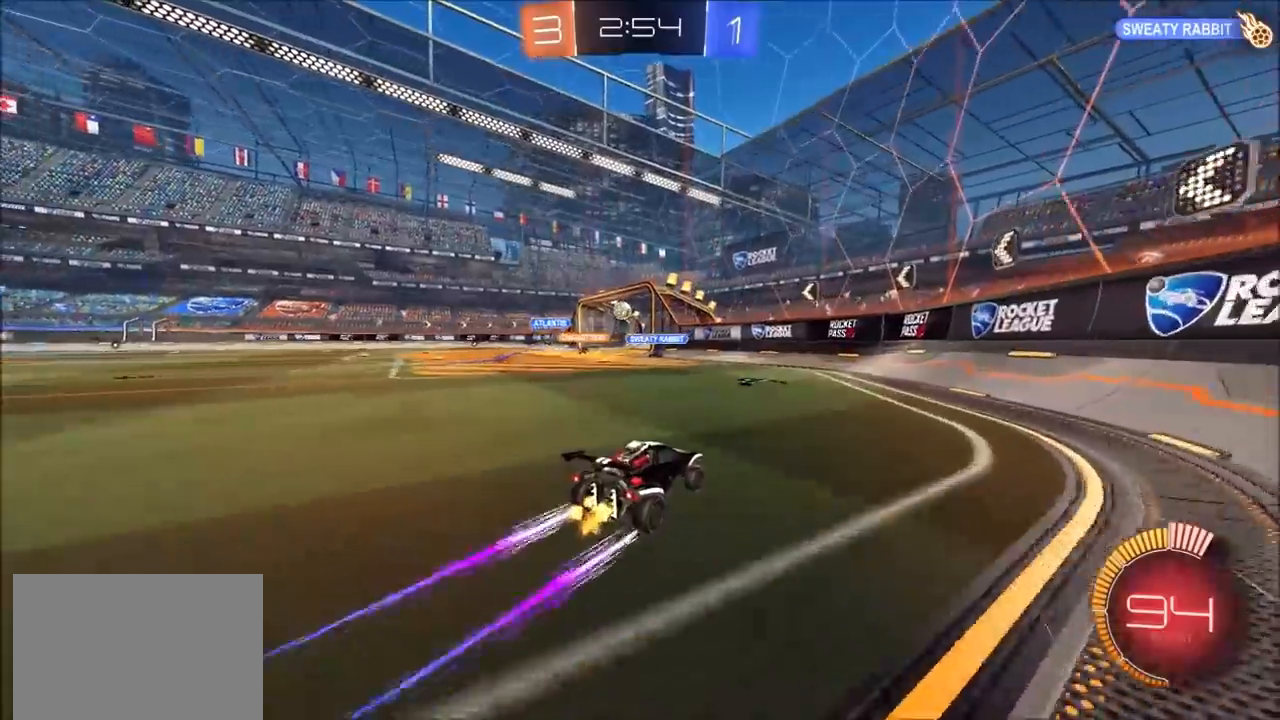
{"buttons": ["R2"], "left_stick": "left", "right_stick": "center", "events": [[433, "left_stick", "left"]]}
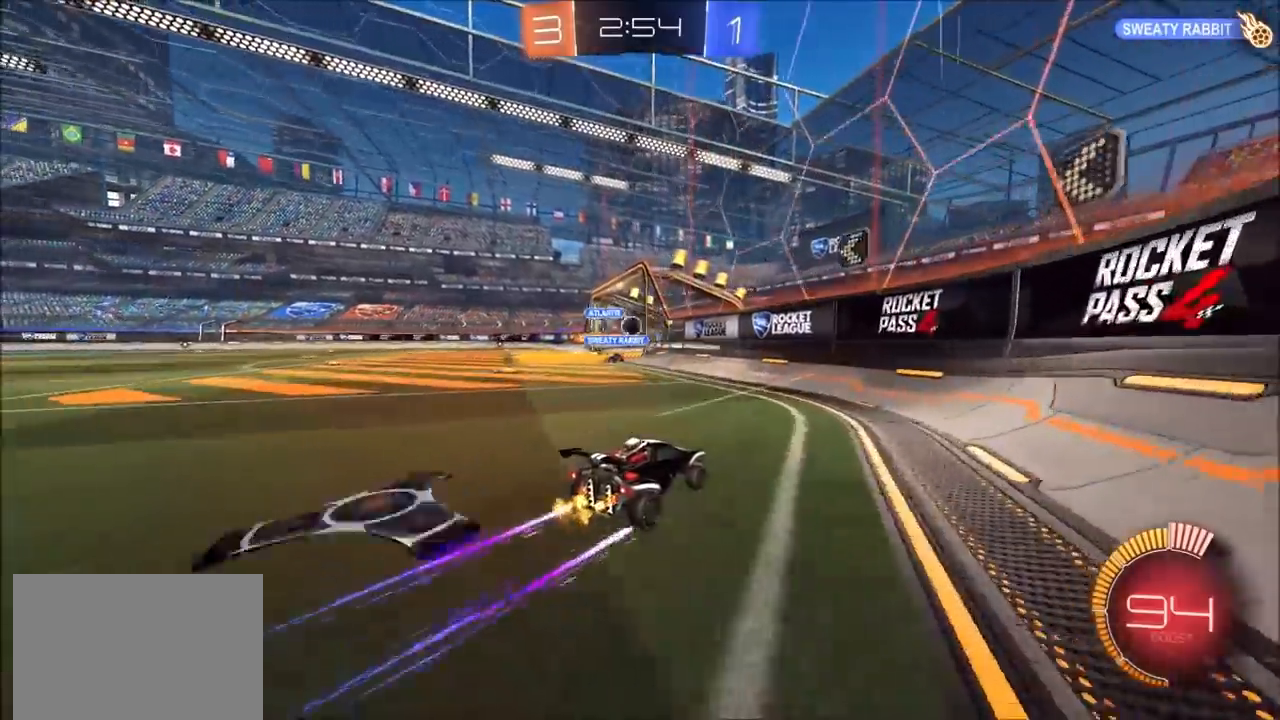
{"buttons": [], "left_stick": "center", "right_stick": "center", "events": [[150, "left_stick", "center"], [333, "R2", "up"]]}
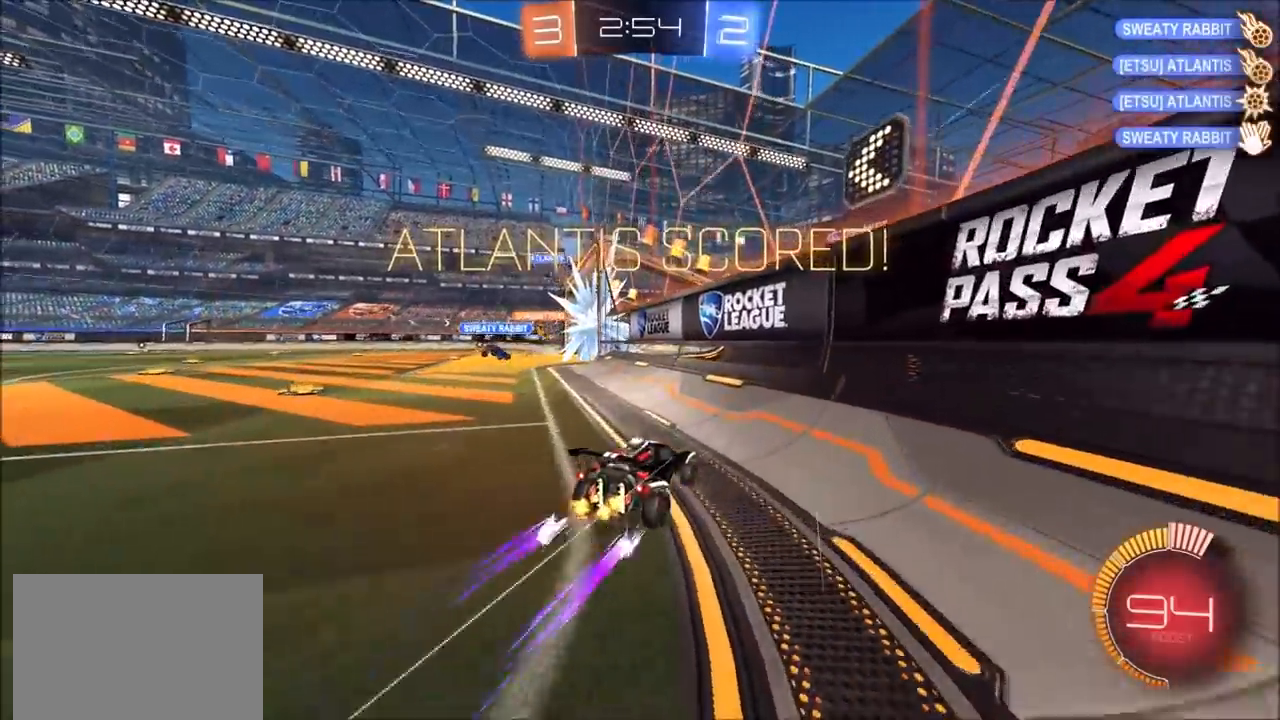
{"buttons": ["CROSS", "L1"], "left_stick": "down-left", "right_stick": "center", "events": [[50, "TRIANGLE", "down"], [133, "TRIANGLE", "up"], [200, "left_stick", "down-left"], [250, "L1", "down"], [267, "CROSS", "down"], [333, "CROSS", "up"], [400, "CROSS", "down"]]}
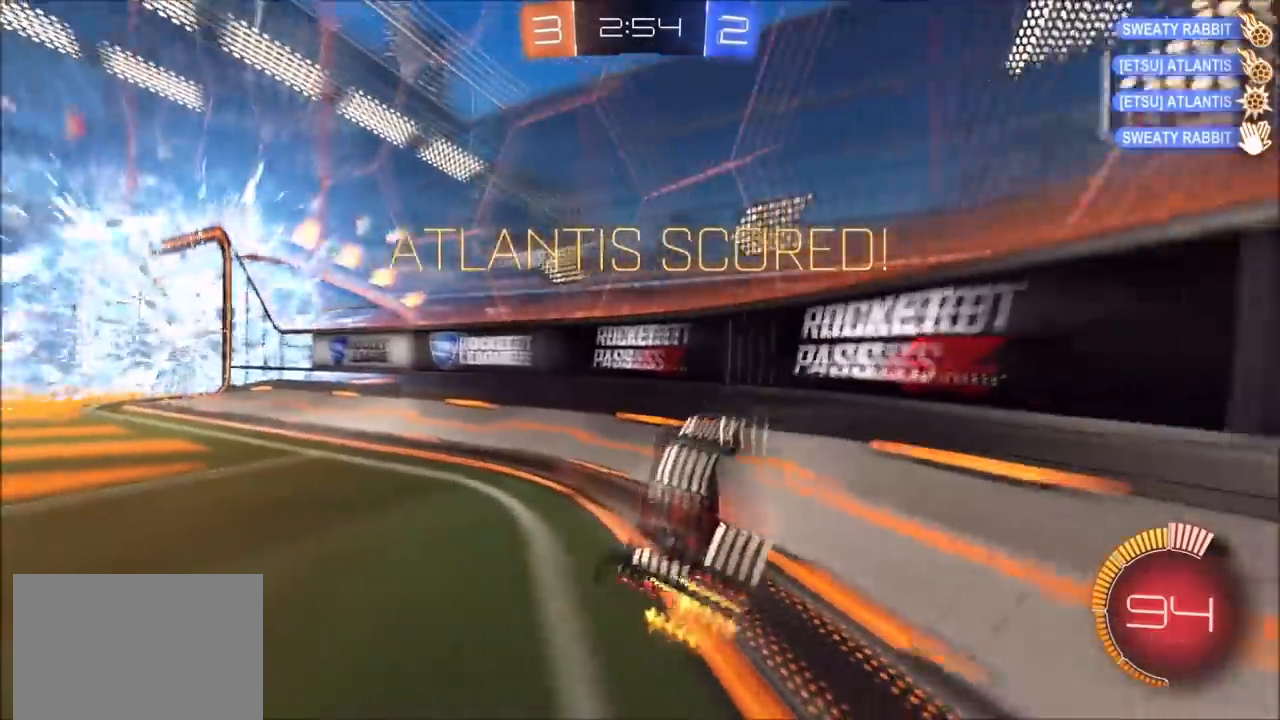
{"buttons": ["CIRCLE", "L1", "R2"], "left_stick": "up", "right_stick": "center", "events": [[17, "CROSS", "up"], [350, "left_stick", "up-left"], [400, "CIRCLE", "down"], [400, "left_stick", "up"], [417, "R2", "down"]]}
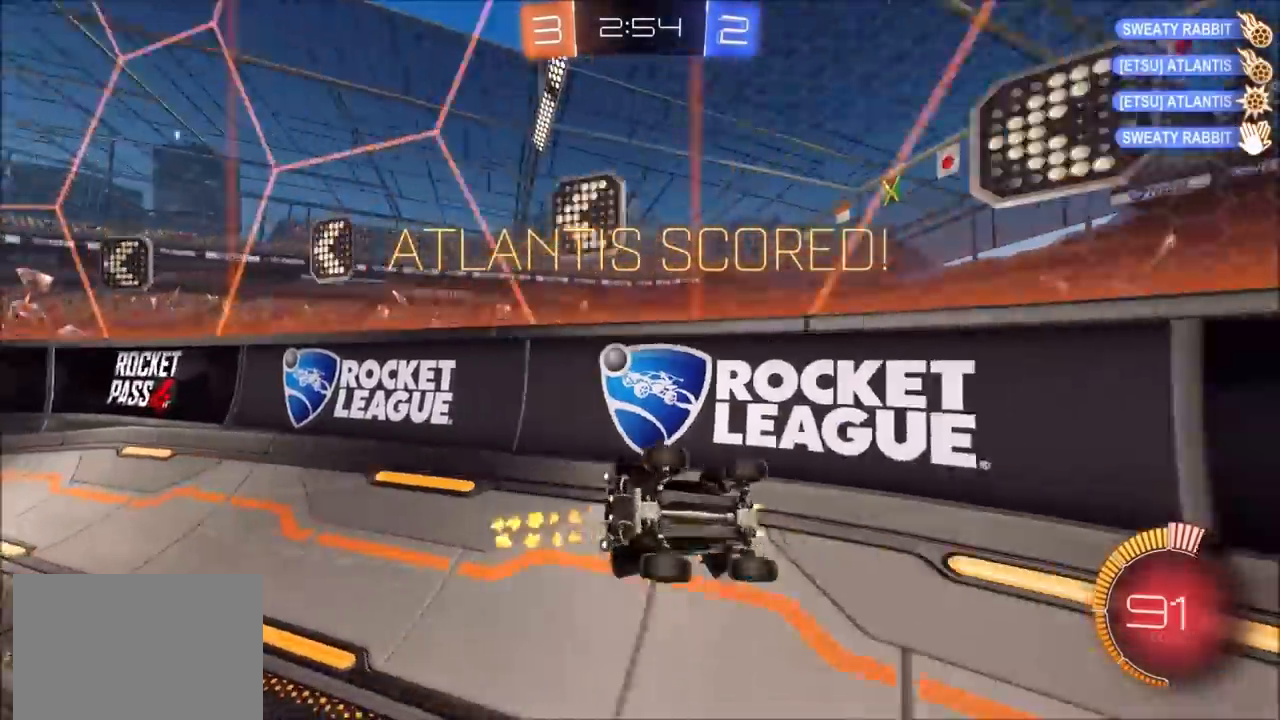
{"buttons": ["CROSS", "CIRCLE", "L1", "R2"], "left_stick": "up", "right_stick": "center", "events": [[317, "CIRCLE", "up"], [450, "CIRCLE", "down"], [483, "CROSS", "down"]]}
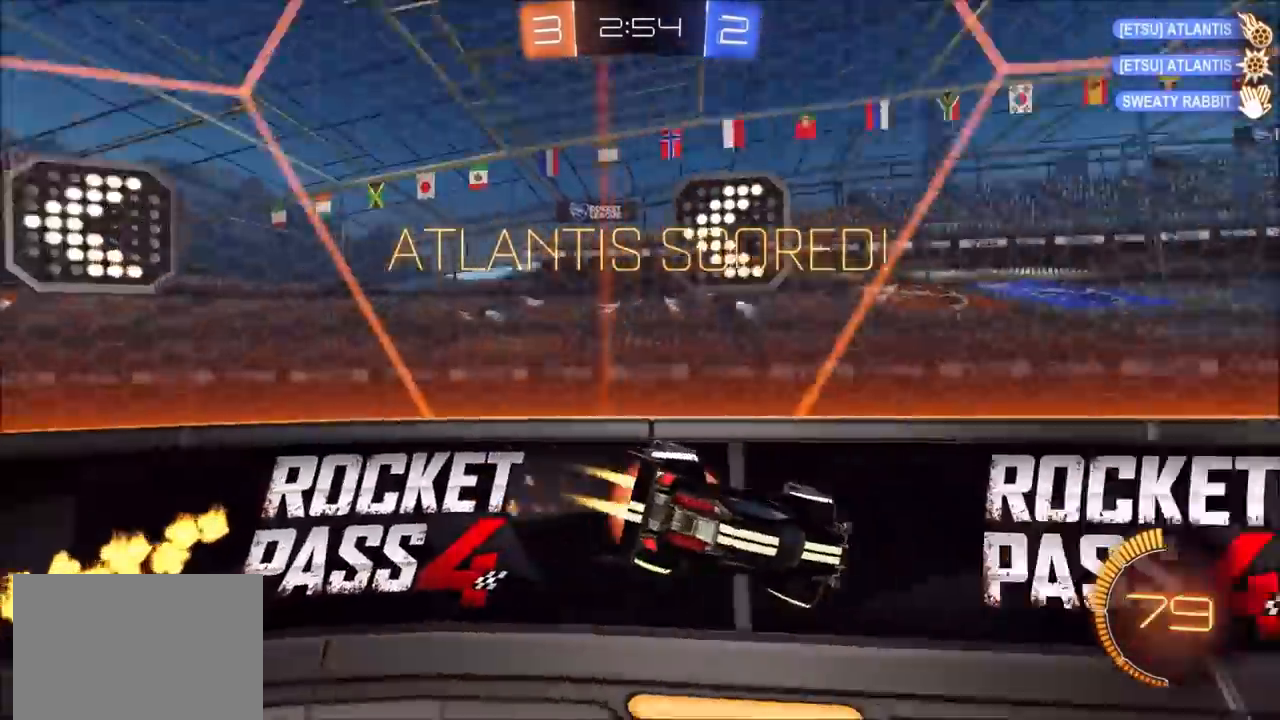
{"buttons": ["CIRCLE", "R2"], "left_stick": "down-right", "right_stick": "center", "events": [[33, "left_stick", "up-right"], [67, "CIRCLE", "up"], [67, "CROSS", "up"], [100, "CIRCLE", "down"], [133, "CROSS", "down"], [217, "CROSS", "up"], [283, "CROSS", "down"], [350, "L1", "up"], [383, "left_stick", "down-right"], [417, "CROSS", "up"]]}
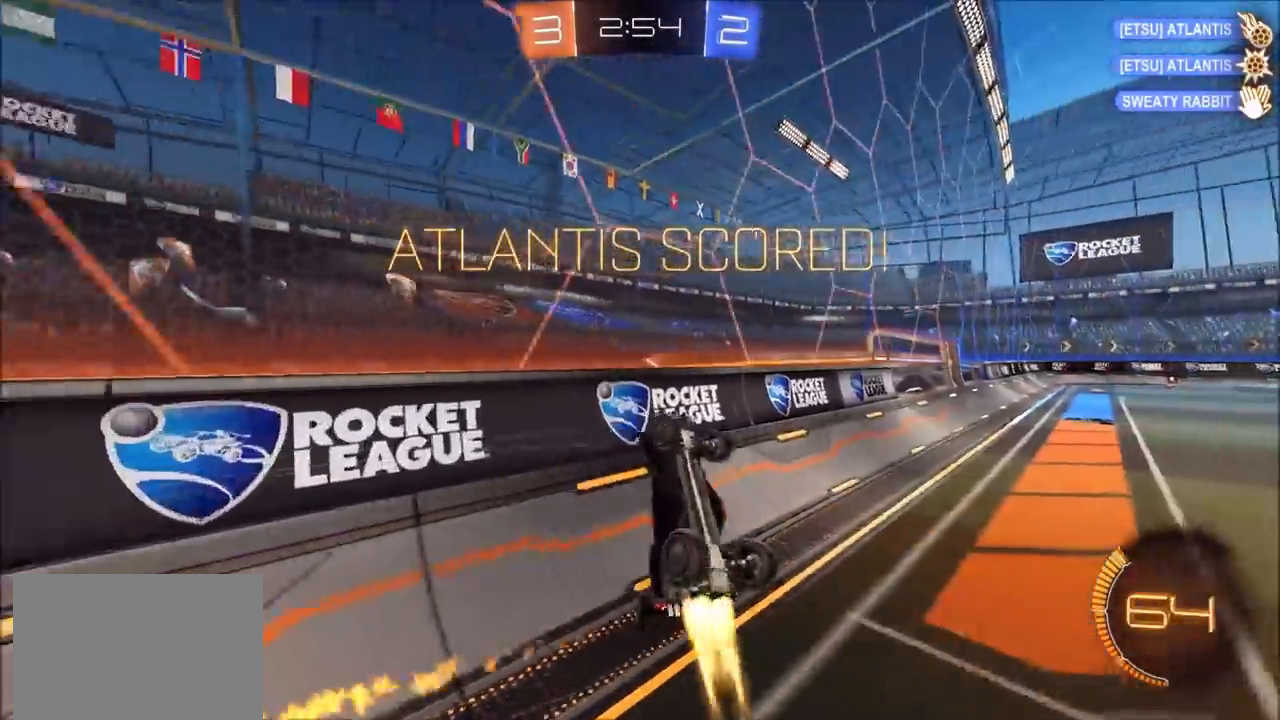
{"buttons": ["CIRCLE"], "left_stick": "right", "right_stick": "center", "events": [[17, "CIRCLE", "up"], [83, "R2", "up"], [250, "TRIANGLE", "down"], [283, "CIRCLE", "down"], [283, "left_stick", "right"], [383, "TRIANGLE", "up"]]}
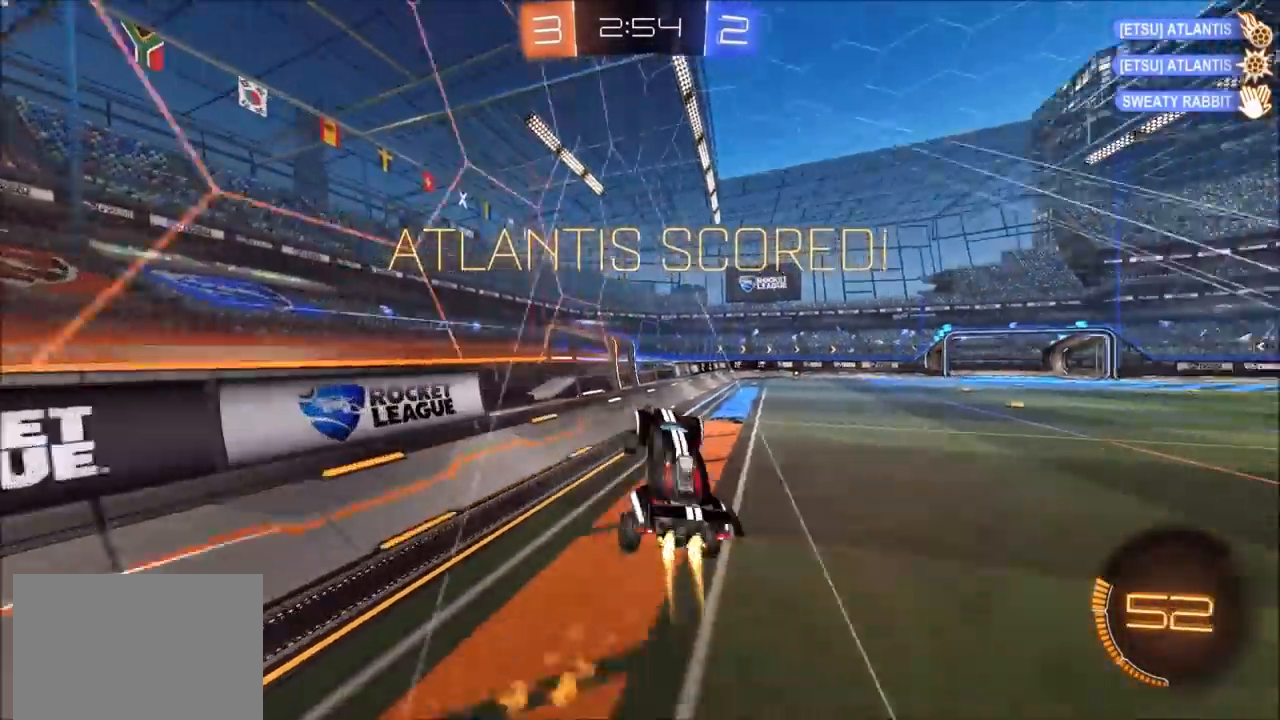
{"buttons": ["R1"], "left_stick": "right", "right_stick": "center", "events": [[200, "CIRCLE", "up"], [350, "R1", "down"], [383, "TRIANGLE", "down"], [483, "TRIANGLE", "up"]]}
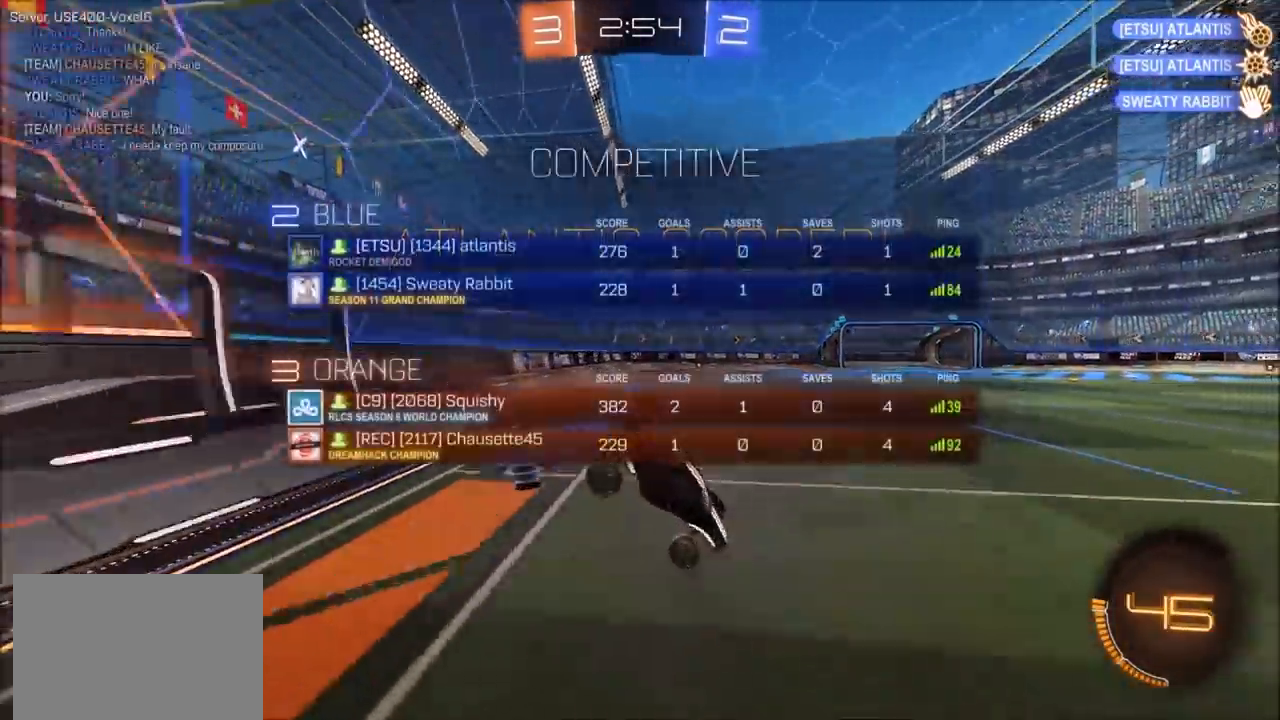
{"buttons": ["CROSS", "L1"], "left_stick": "down", "right_stick": "center", "events": [[50, "left_stick", "down"], [100, "L1", "down"], [167, "R2", "down"], [350, "R1", "up"], [350, "R2", "up"], [417, "CROSS", "down"]]}
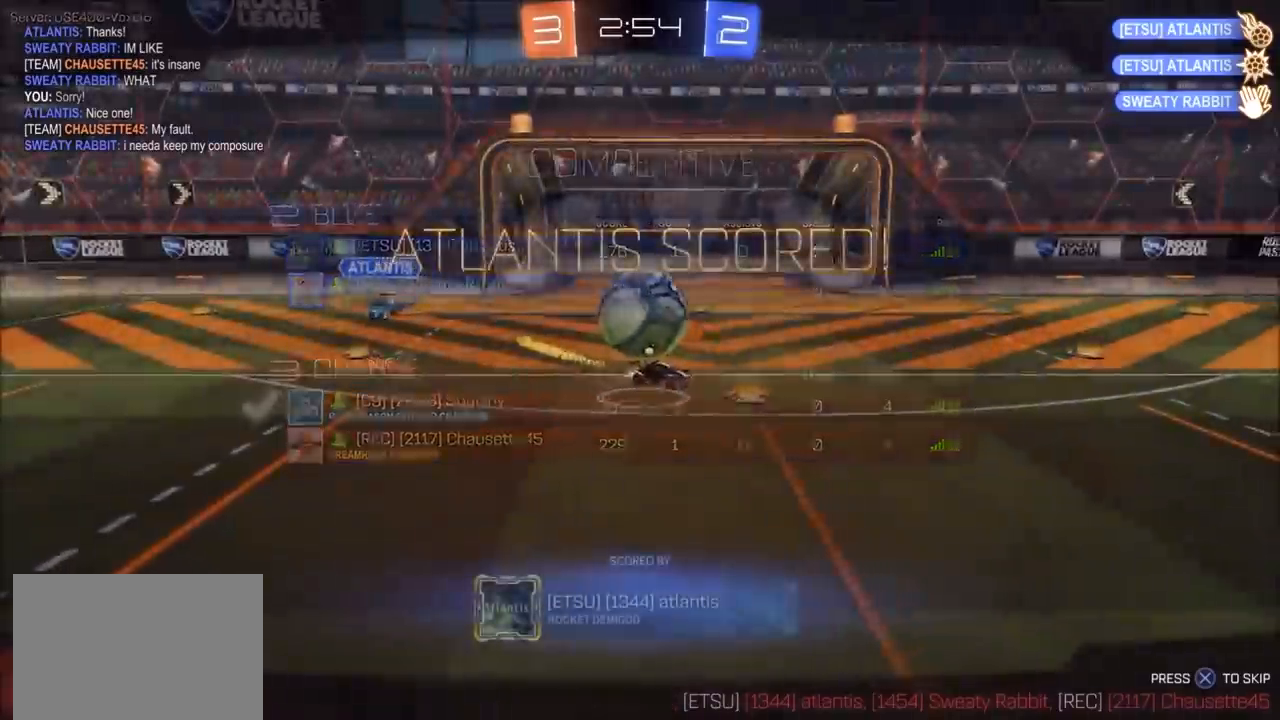
{"buttons": ["R1"], "left_stick": "center", "right_stick": "center", "events": [[33, "left_stick", "center"], [50, "L1", "up"], [250, "CROSS", "up"], [267, "R1", "down"]]}
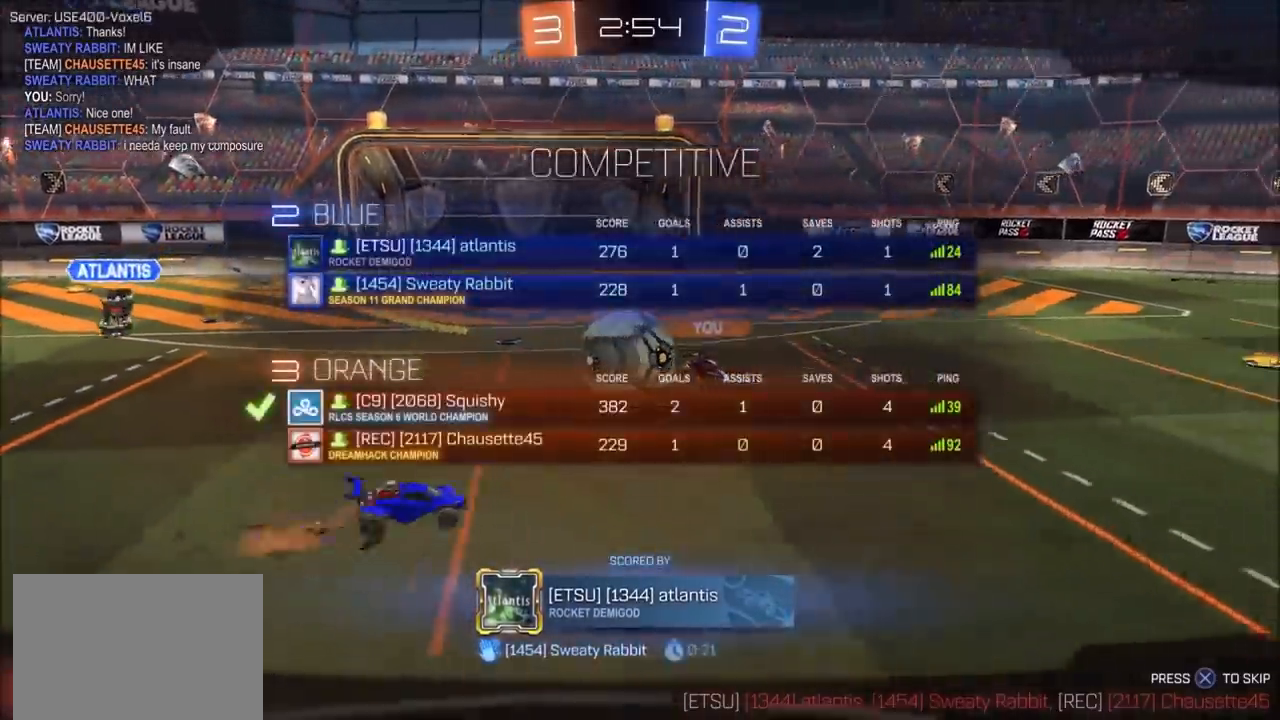
{"buttons": [], "left_stick": "center", "right_stick": "center", "events": [[100, "R1", "up"]]}
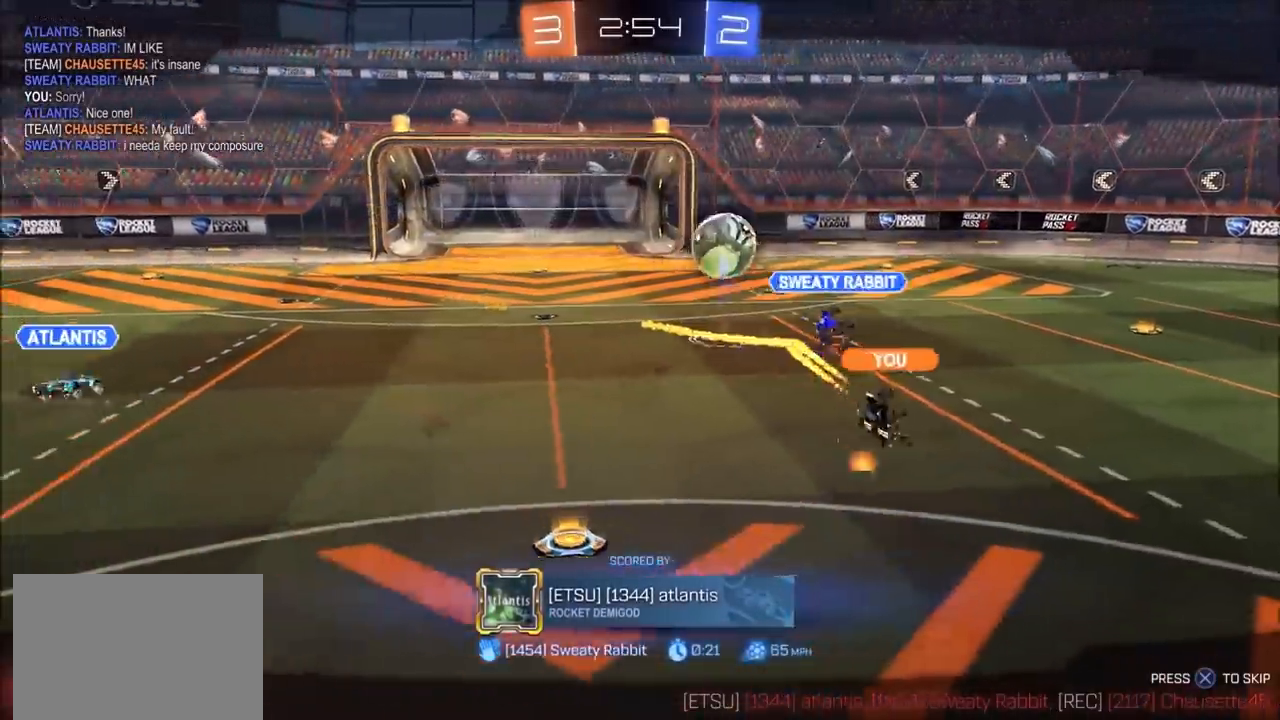
{"buttons": [], "left_stick": "center", "right_stick": "center", "events": []}
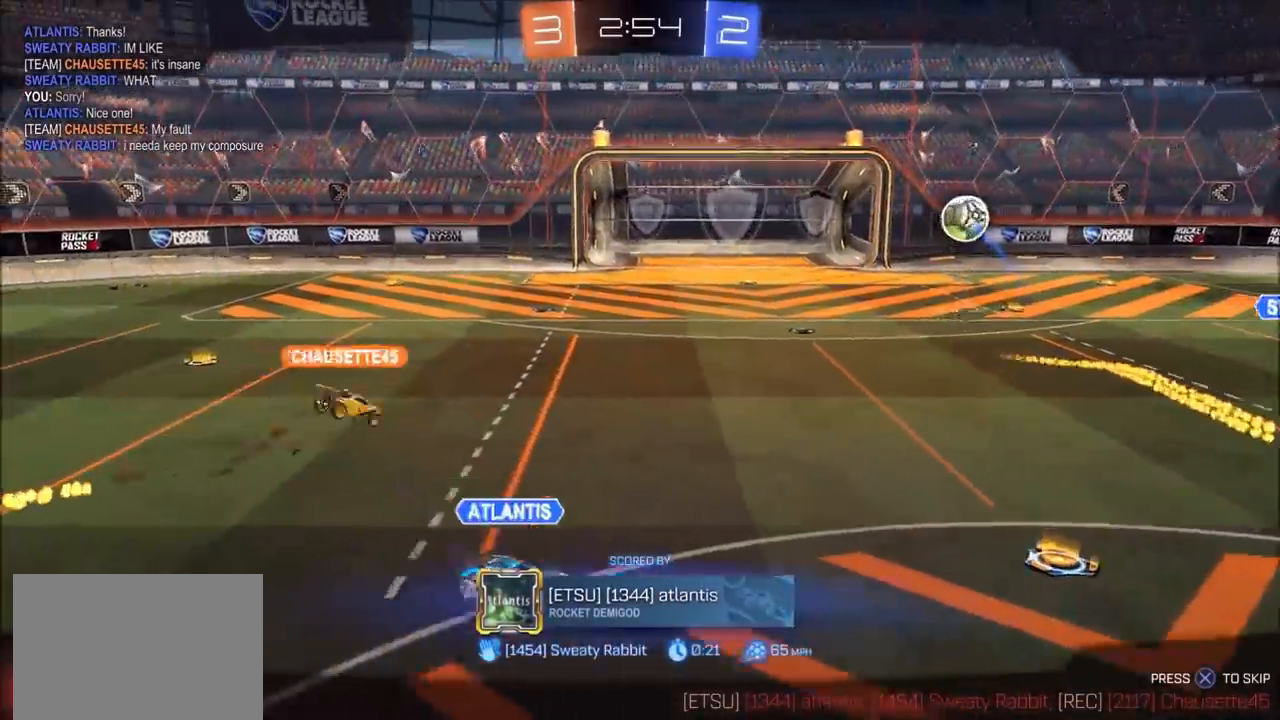
{"buttons": [], "left_stick": "center", "right_stick": "center", "events": []}
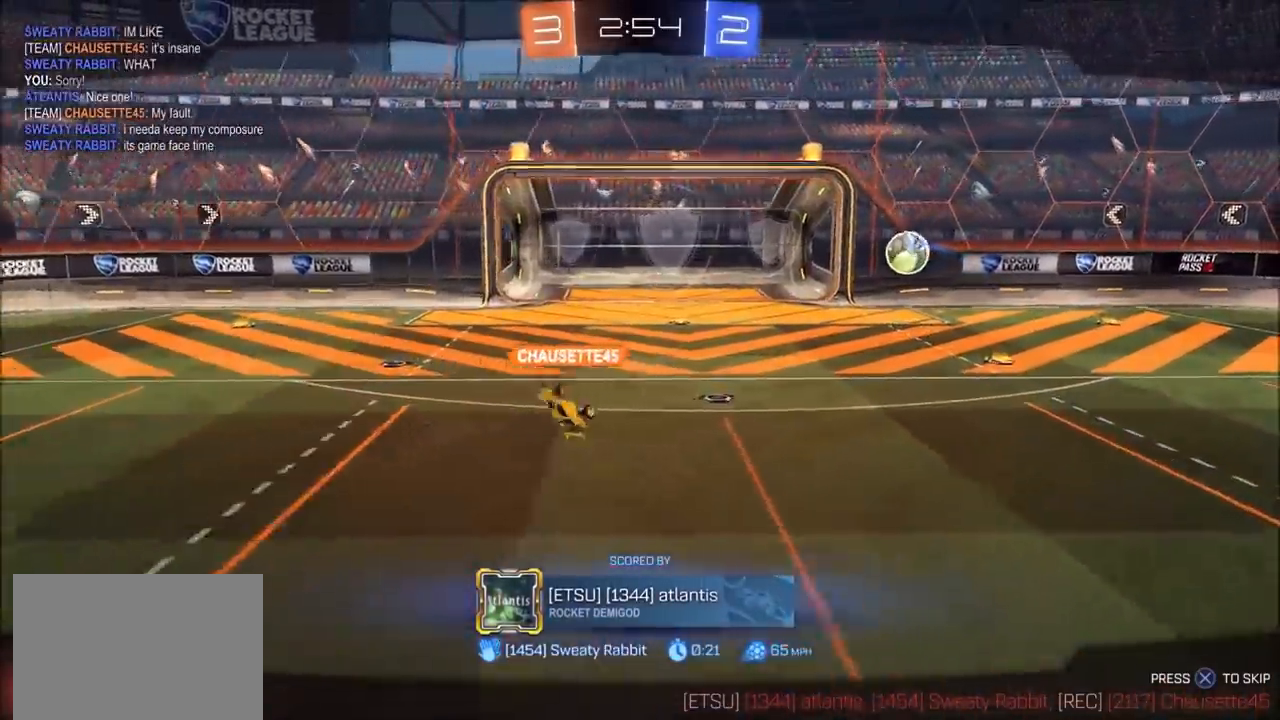
{"buttons": [], "left_stick": "center", "right_stick": "center", "events": []}
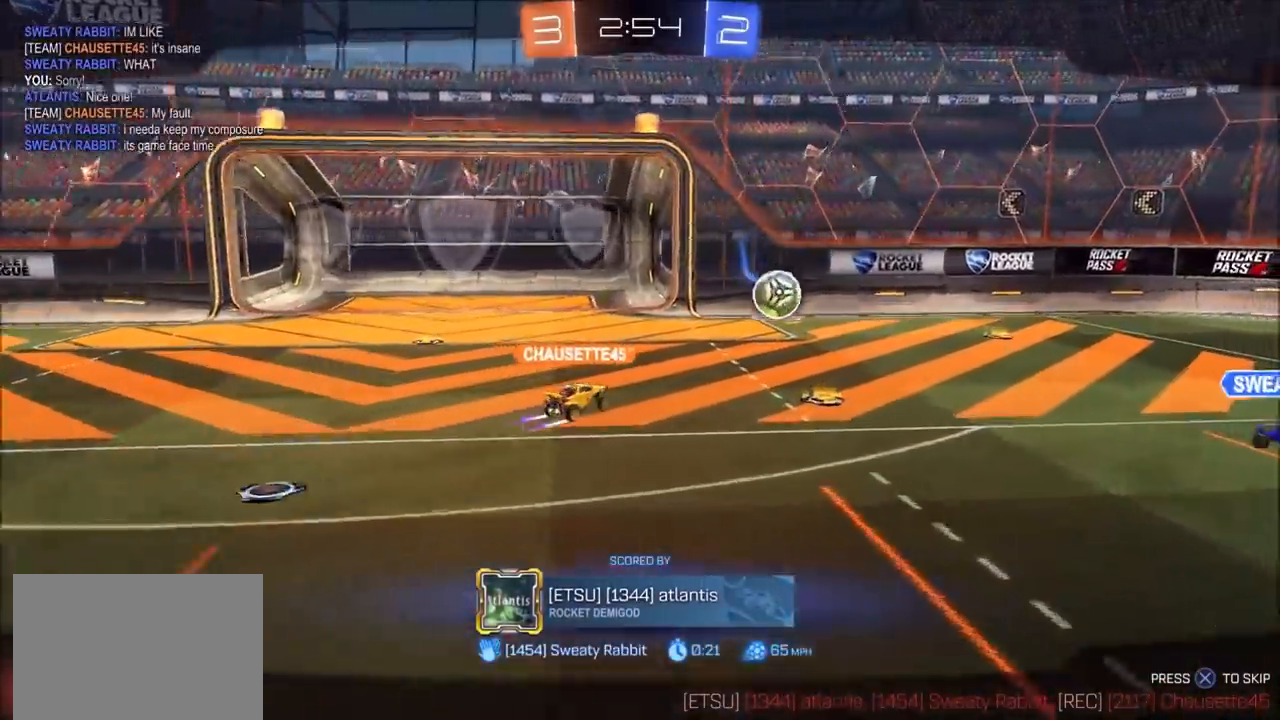
{"buttons": [], "left_stick": "center", "right_stick": "center", "events": []}
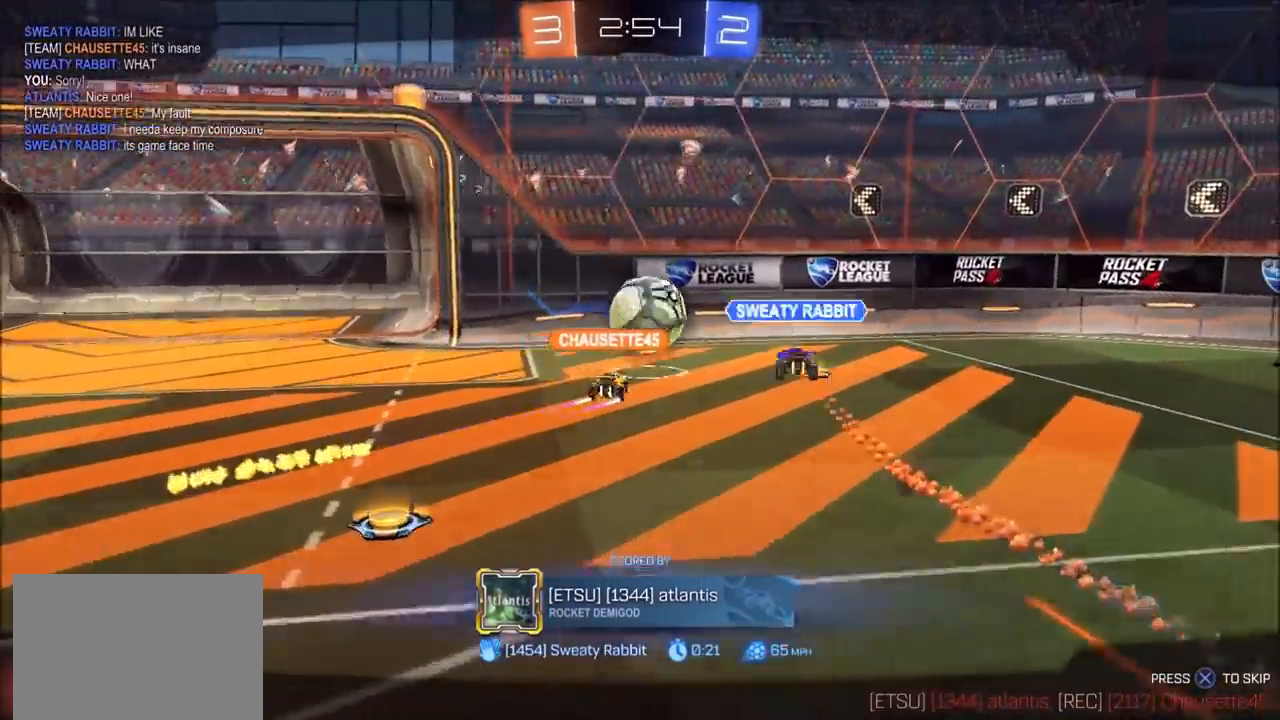
{"buttons": [], "left_stick": "center", "right_stick": "center", "events": []}
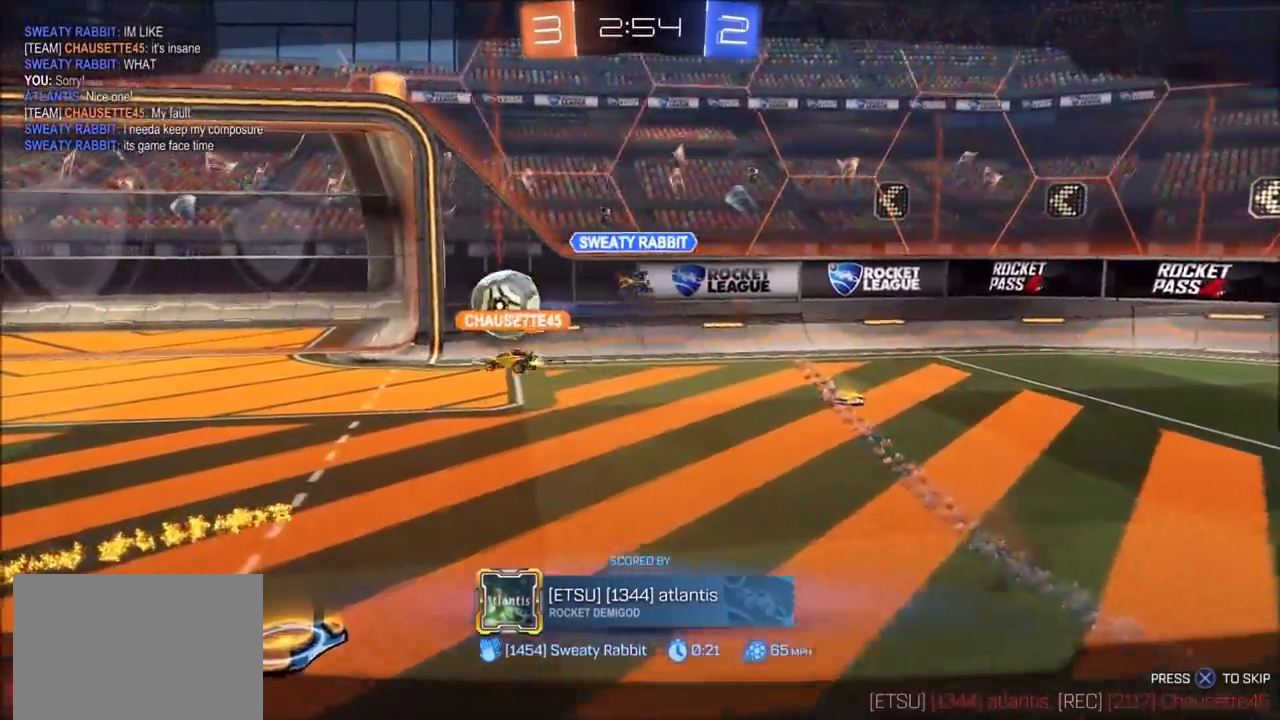
{"buttons": [], "left_stick": "center", "right_stick": "center", "events": []}